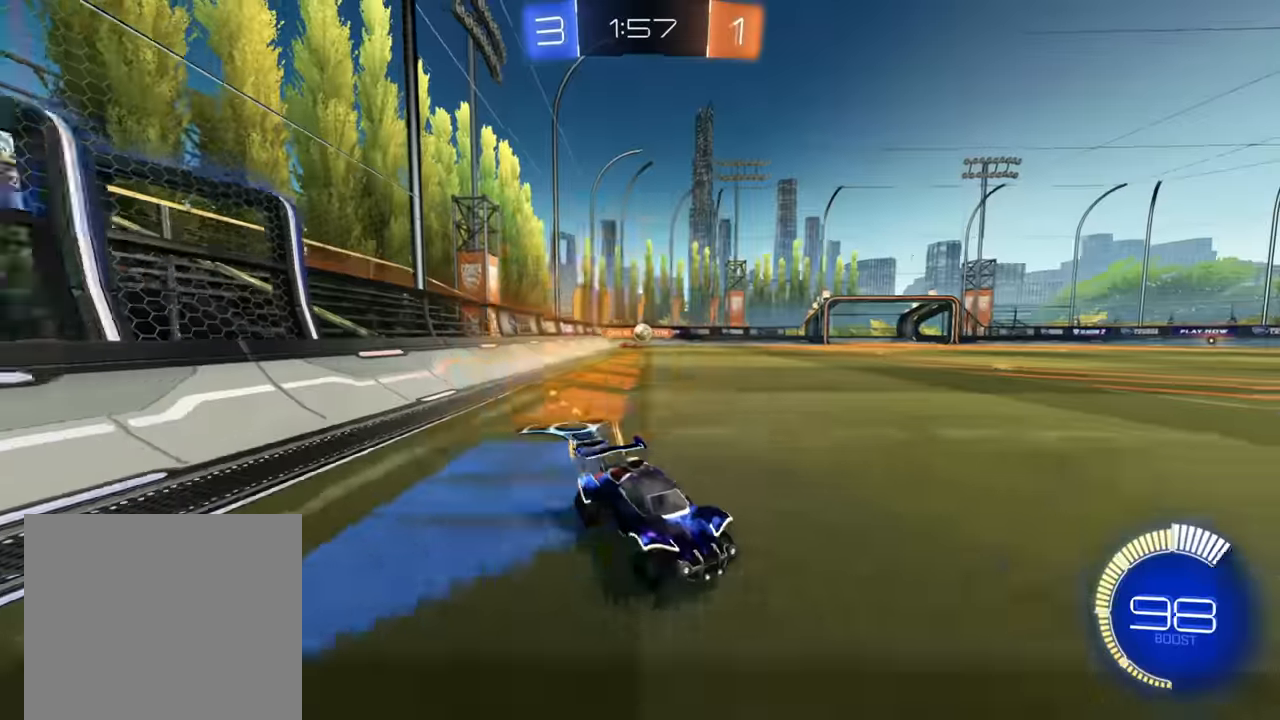
Gameplay with a controller (Xbox layout); each line is a JSON object with the inputs held at the frame after it. "events" lists button and stick changes between this image and that frame as [ms after this image, input, new state], when the widget could be followed in between.
{"buttons": ["B", "R2"], "left_stick": "down-left", "right_stick": "center", "events": [[67, "X", "up"], [84, "L2", "up"], [134, "R2", "down"], [350, "B", "down"]]}
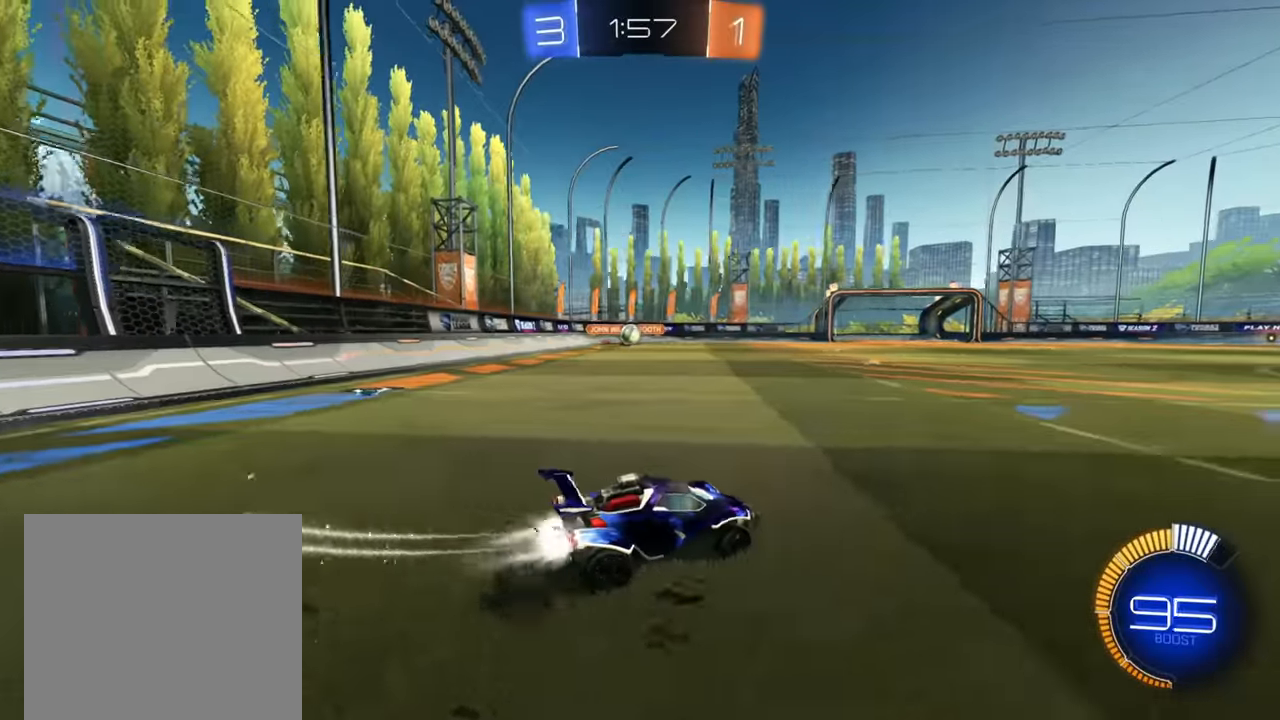
{"buttons": ["R2"], "left_stick": "down-left", "right_stick": "center", "events": [[267, "B", "up"], [417, "B", "down"], [500, "B", "up"]]}
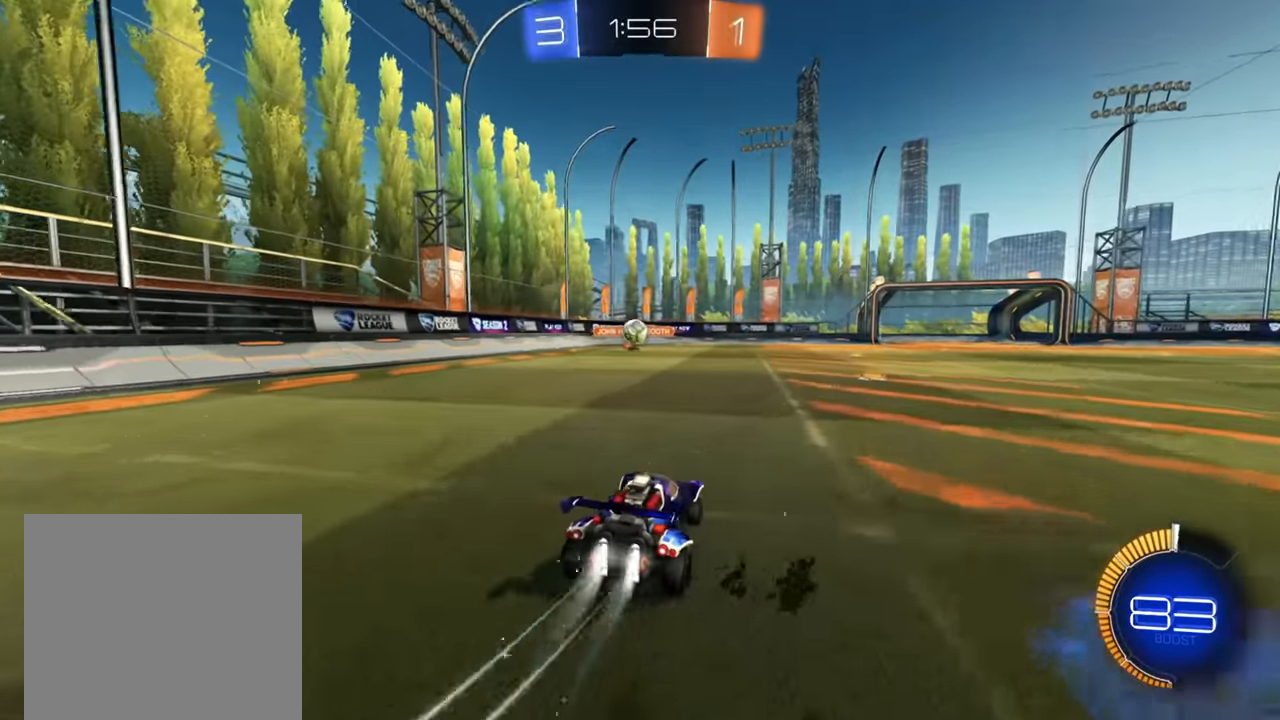
{"buttons": ["R2"], "left_stick": "up-right", "right_stick": "center", "events": [[84, "left_stick", "up-right"], [167, "X", "down"], [284, "X", "up"], [367, "X", "down"], [434, "X", "up"]]}
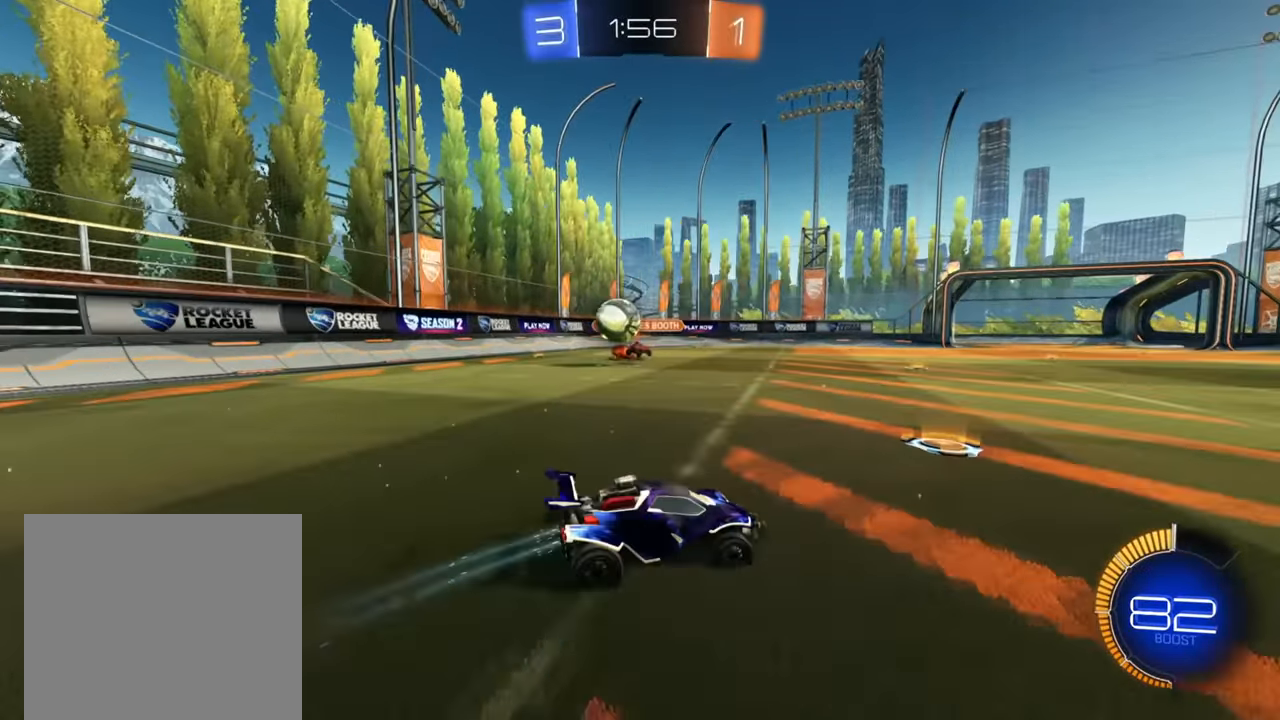
{"buttons": ["B", "R2"], "left_stick": "up-right", "right_stick": "center", "events": [[50, "B", "down"]]}
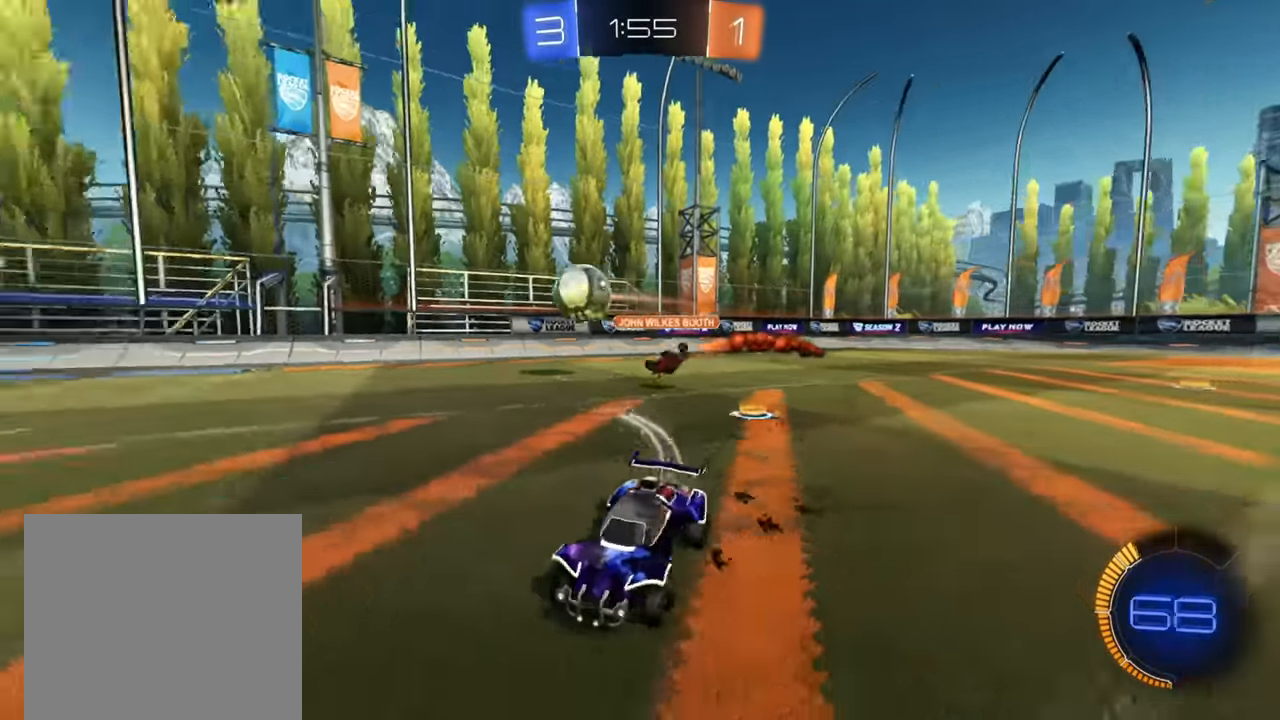
{"buttons": ["B", "R2"], "left_stick": "center", "right_stick": "center", "events": [[434, "left_stick", "center"]]}
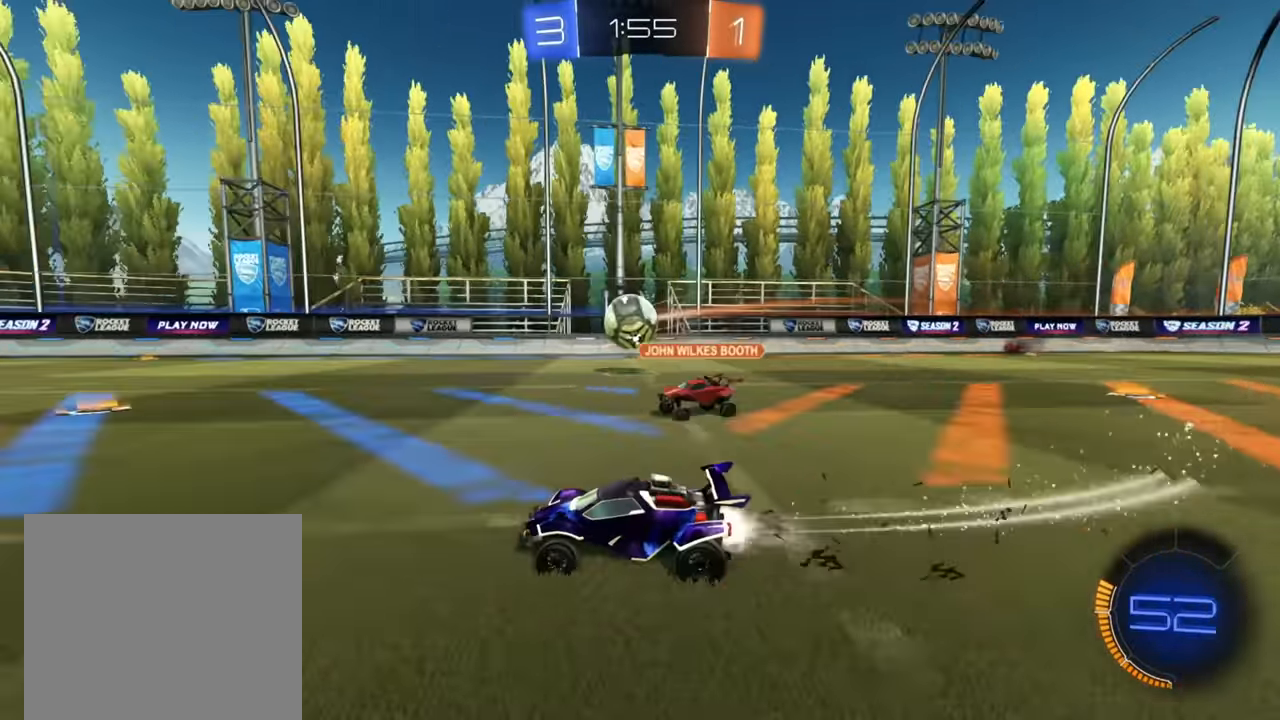
{"buttons": ["B", "R2"], "left_stick": "center", "right_stick": "center", "events": [[84, "left_stick", "right"], [350, "left_stick", "center"]]}
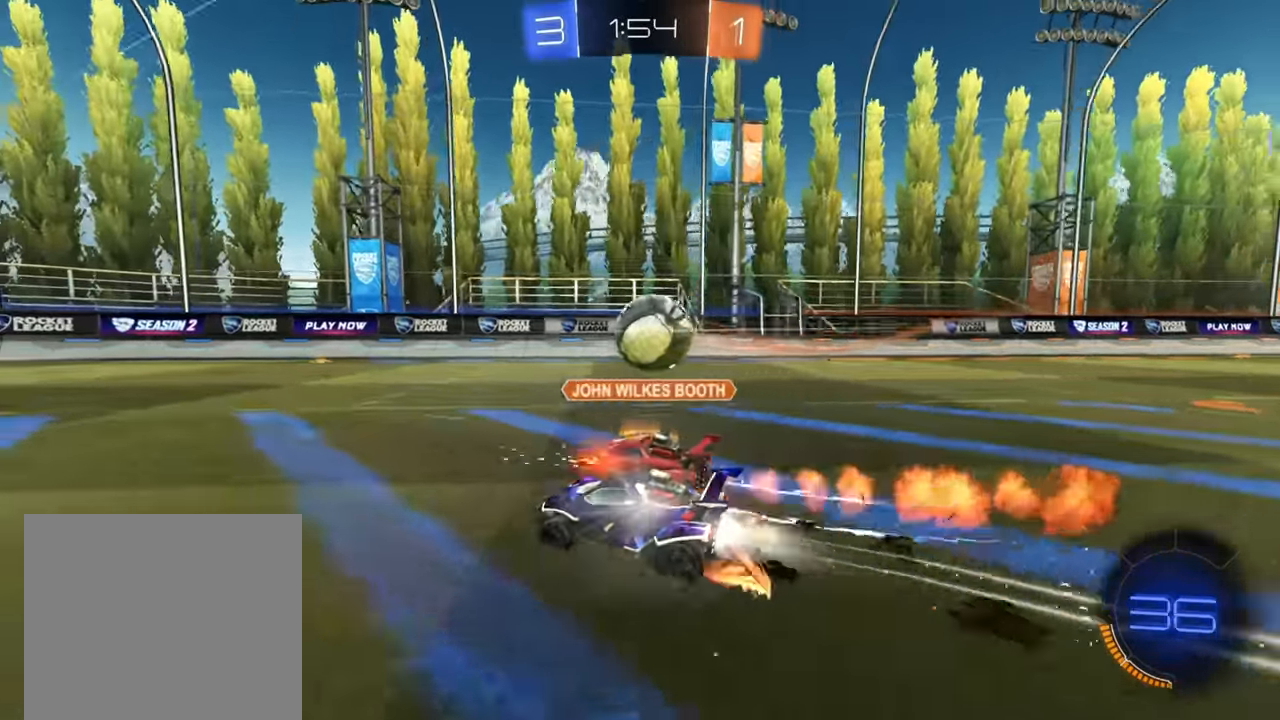
{"buttons": ["R2"], "left_stick": "up-right", "right_stick": "center", "events": [[84, "B", "up"], [284, "left_stick", "right"], [300, "Y", "down"], [334, "left_stick", "up-right"], [417, "Y", "up"]]}
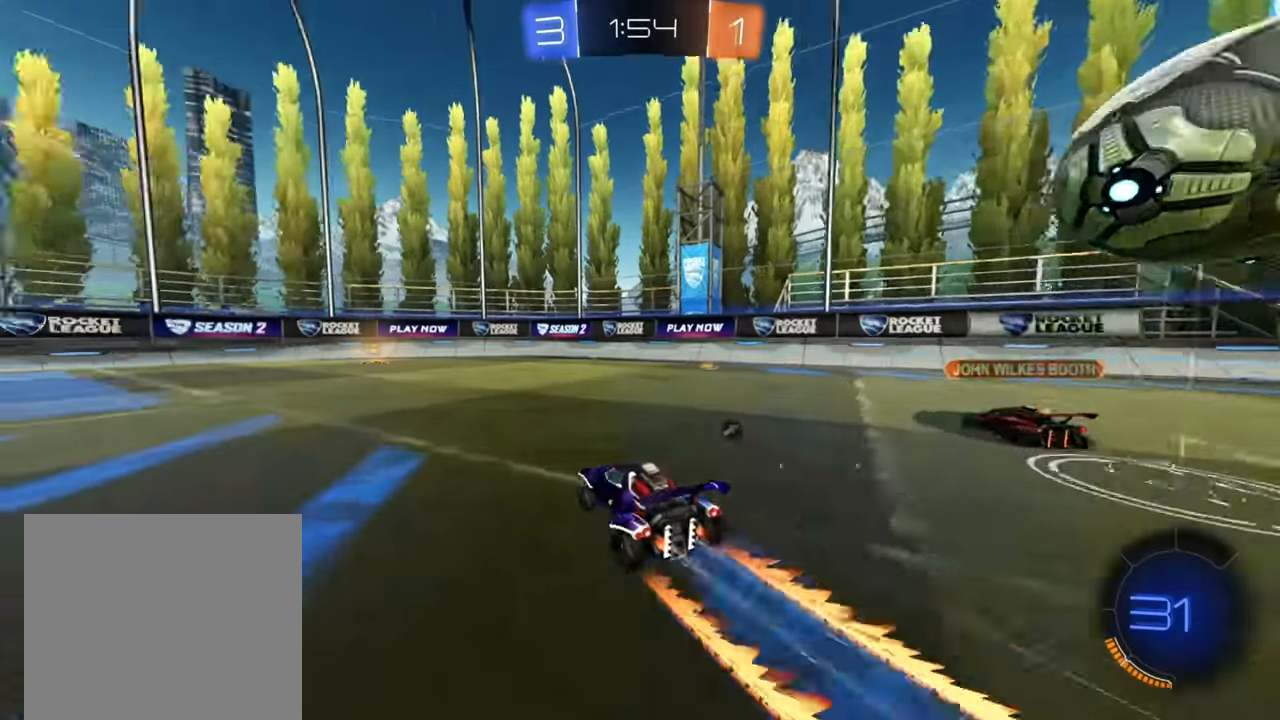
{"buttons": ["Y", "R2"], "left_stick": "center", "right_stick": "center", "events": [[67, "B", "down"], [67, "left_stick", "down-left"], [350, "B", "up"], [384, "left_stick", "center"], [450, "Y", "down"]]}
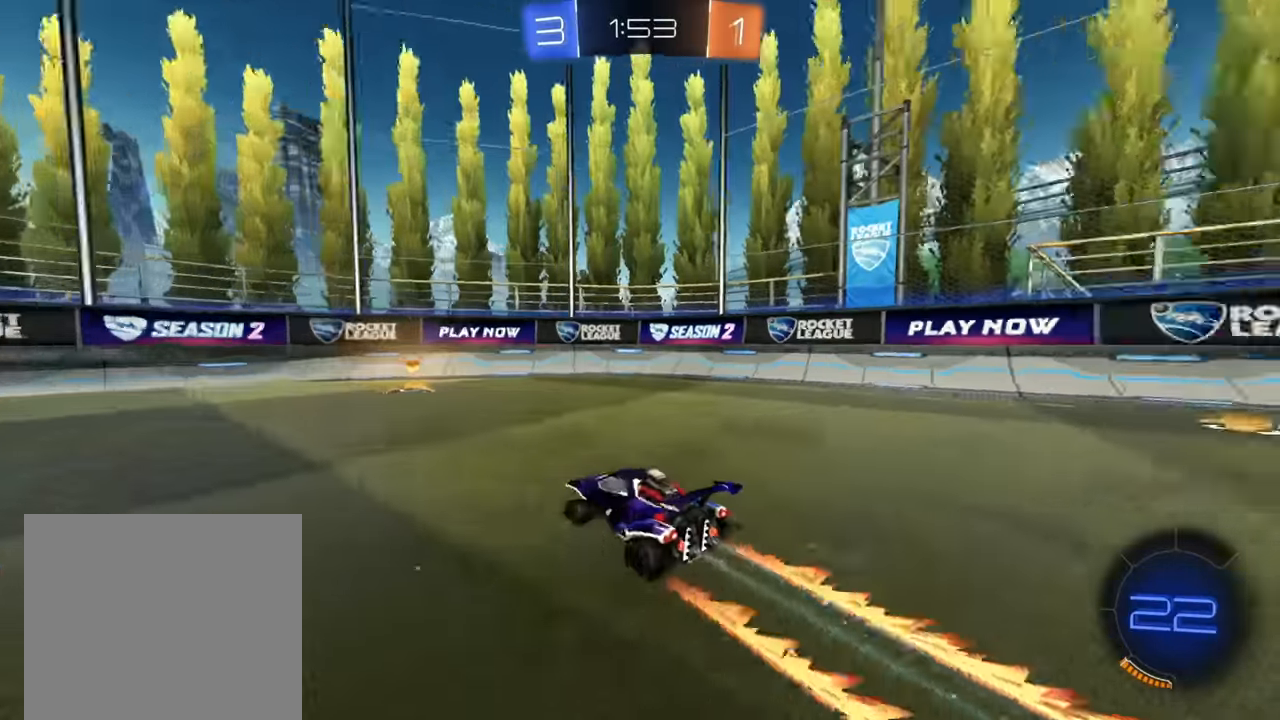
{"buttons": ["X", "R2"], "left_stick": "left", "right_stick": "center", "events": [[50, "Y", "up"], [300, "left_stick", "left"], [334, "X", "down"], [400, "X", "up"], [484, "X", "down"]]}
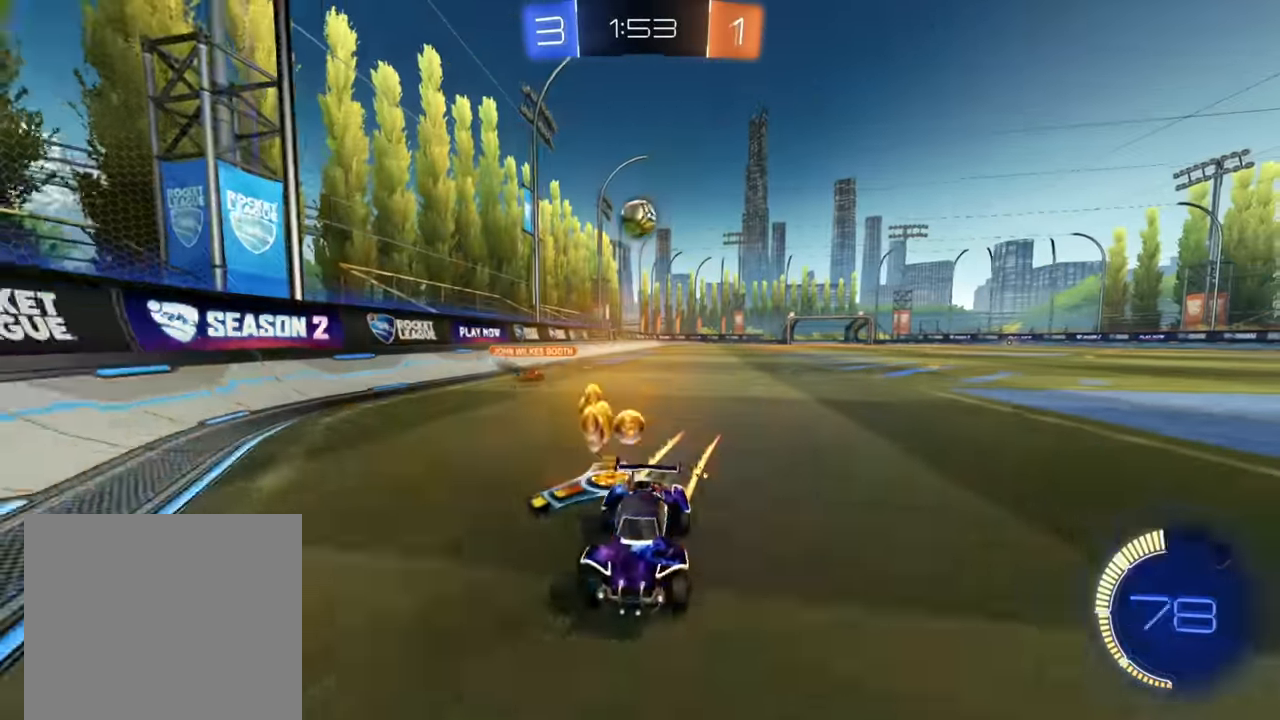
{"buttons": [], "left_stick": "left", "right_stick": "center", "events": [[50, "X", "up"], [134, "X", "down"], [434, "X", "up"], [467, "R2", "up"]]}
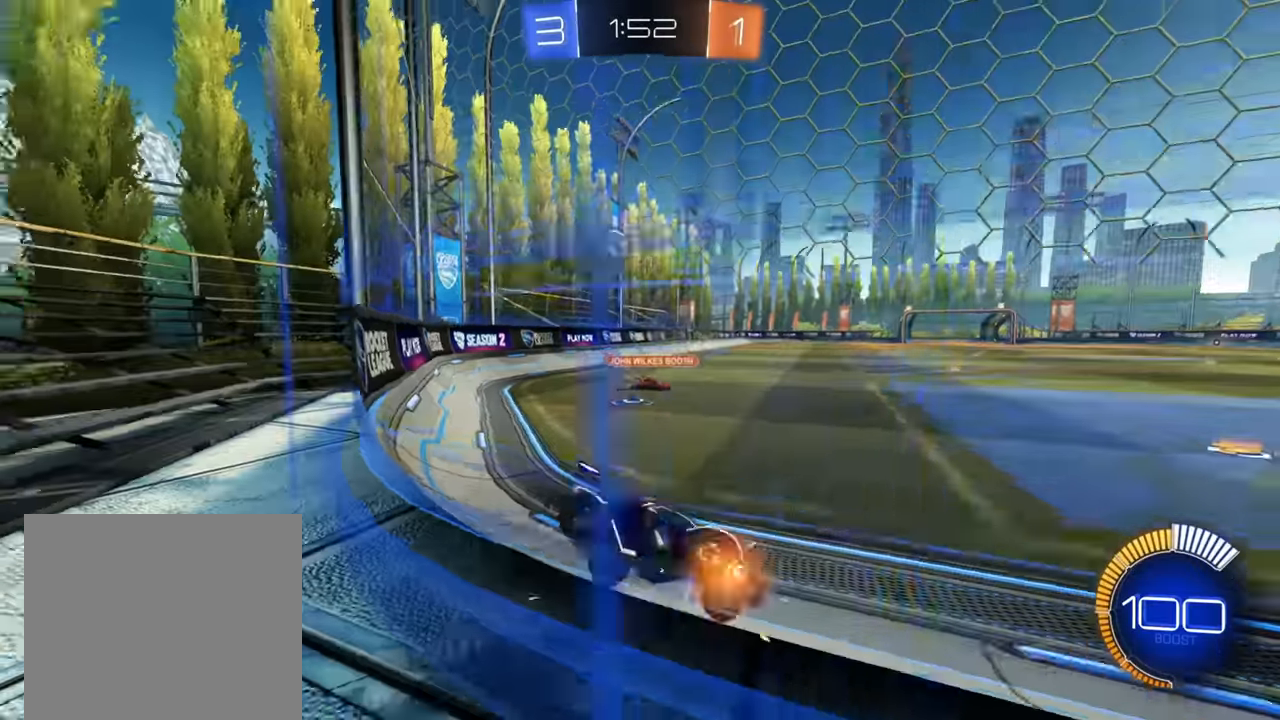
{"buttons": ["R2"], "left_stick": "left", "right_stick": "center", "events": [[84, "R2", "down"], [267, "X", "down"], [450, "X", "up"]]}
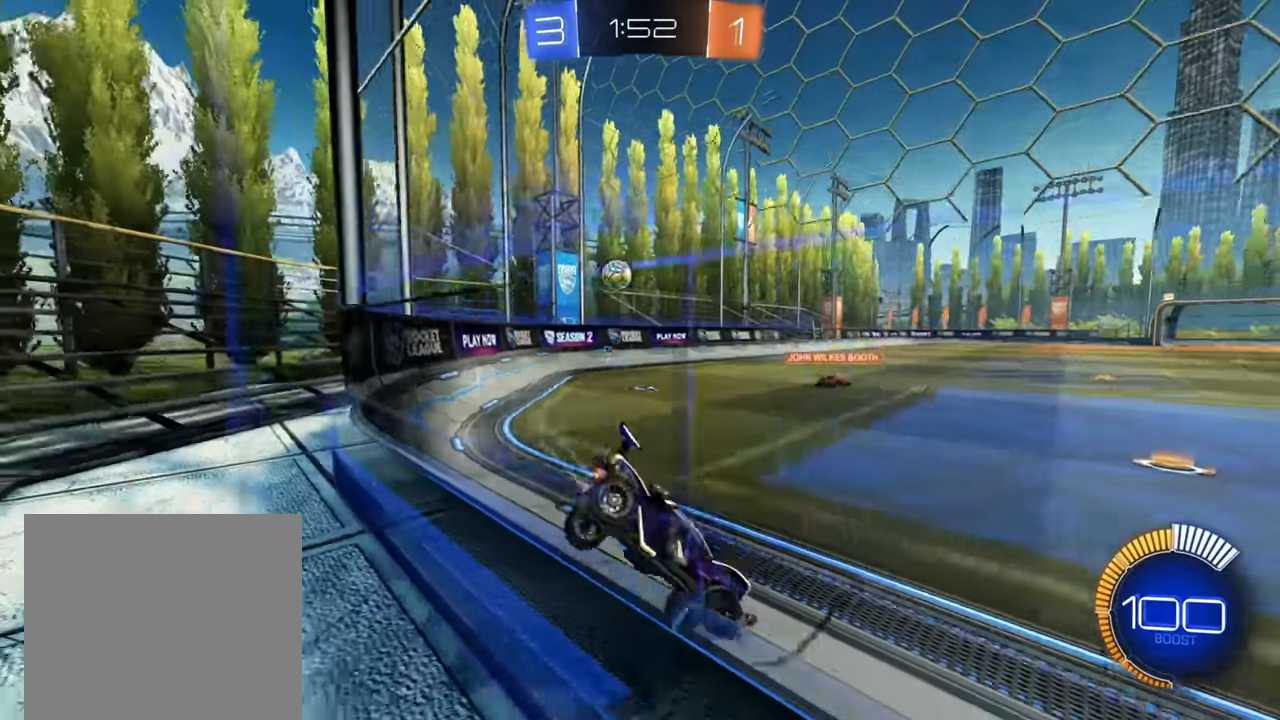
{"buttons": ["R2"], "left_stick": "left", "right_stick": "center", "events": []}
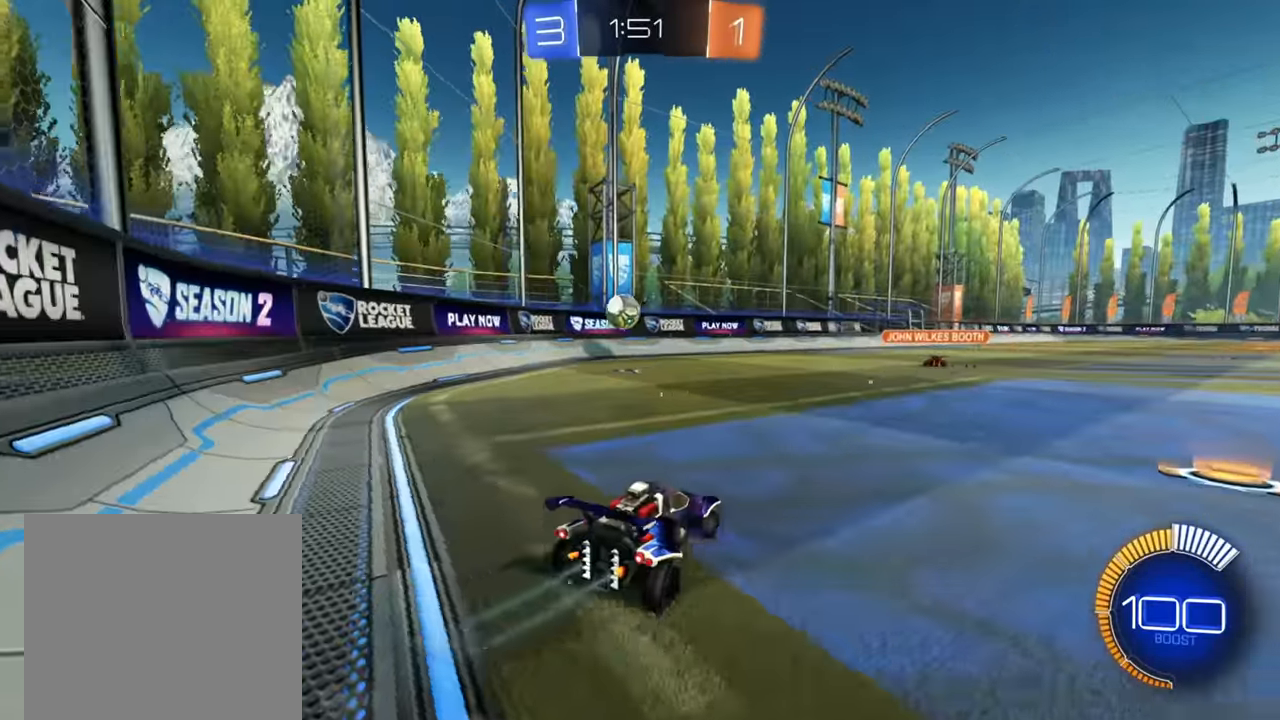
{"buttons": ["L2", "R2"], "left_stick": "right", "right_stick": "center", "events": [[217, "R2", "up"], [250, "L2", "down"], [467, "left_stick", "right"], [500, "R2", "down"]]}
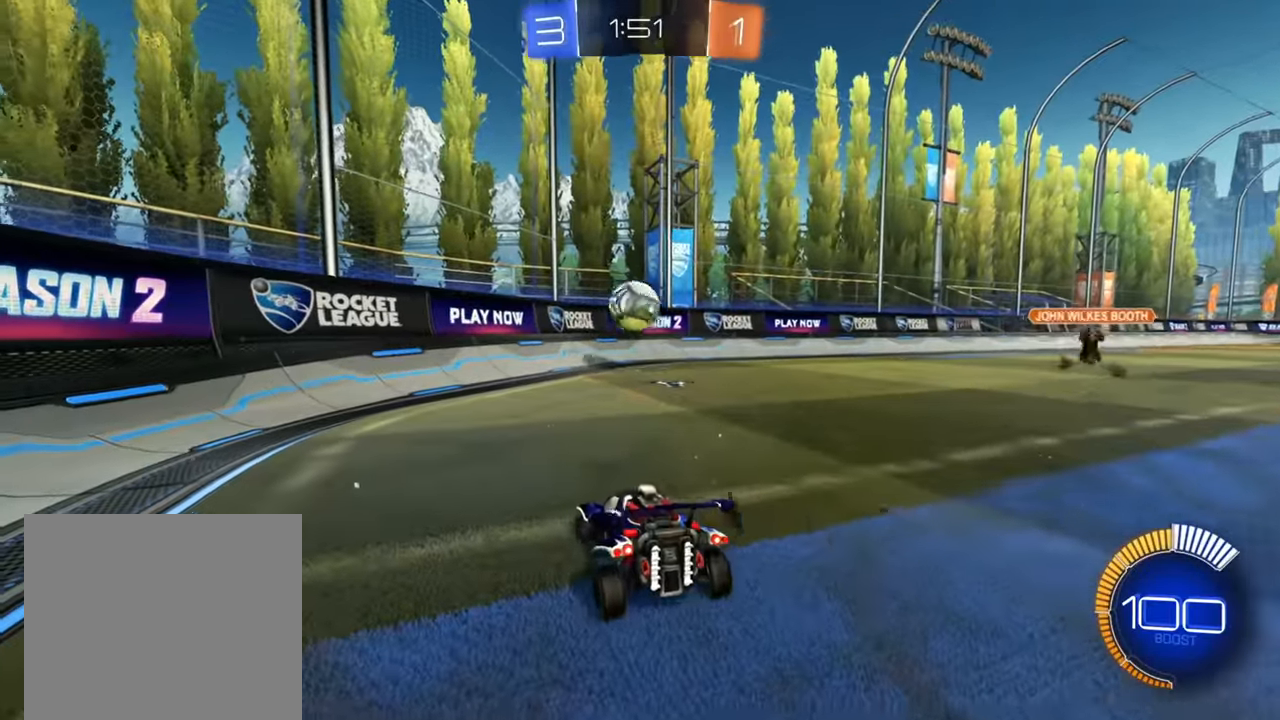
{"buttons": [], "left_stick": "down-left", "right_stick": "center", "events": [[67, "L2", "up"], [84, "left_stick", "left"], [167, "left_stick", "down-left"], [400, "R2", "up"]]}
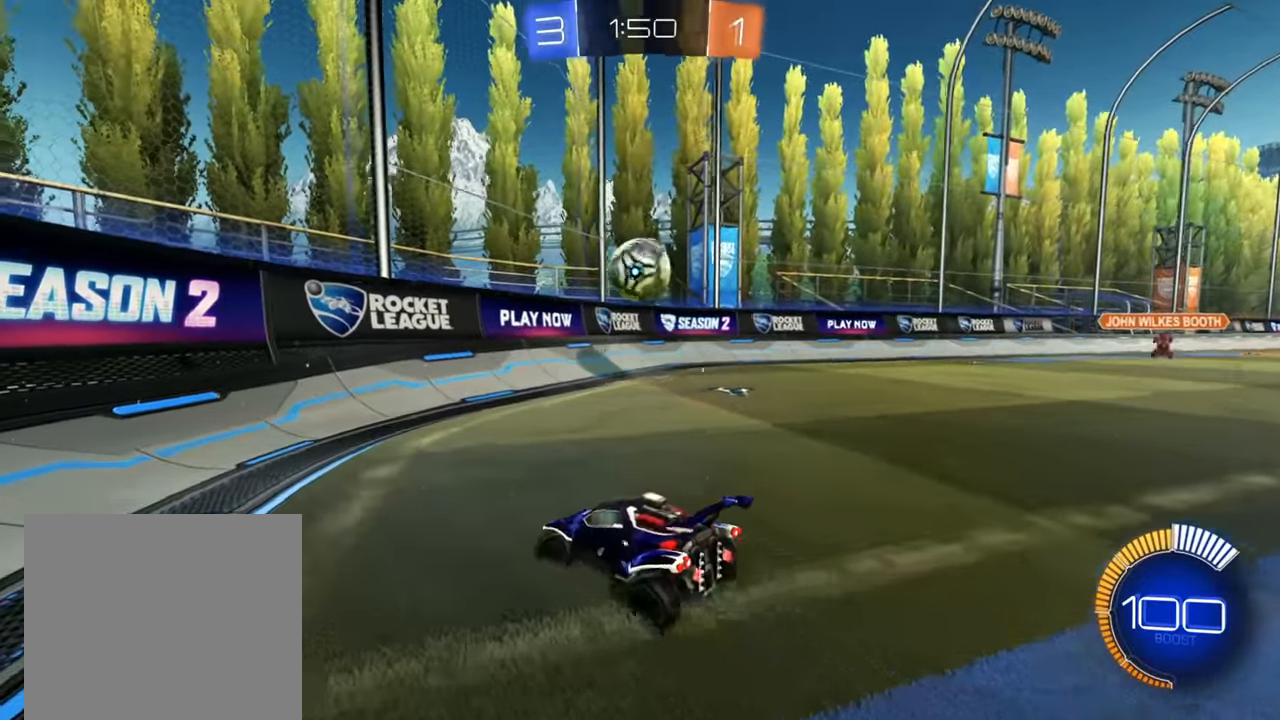
{"buttons": ["R2"], "left_stick": "center", "right_stick": "center", "events": [[200, "R2", "down"], [250, "left_stick", "right"], [434, "left_stick", "center"]]}
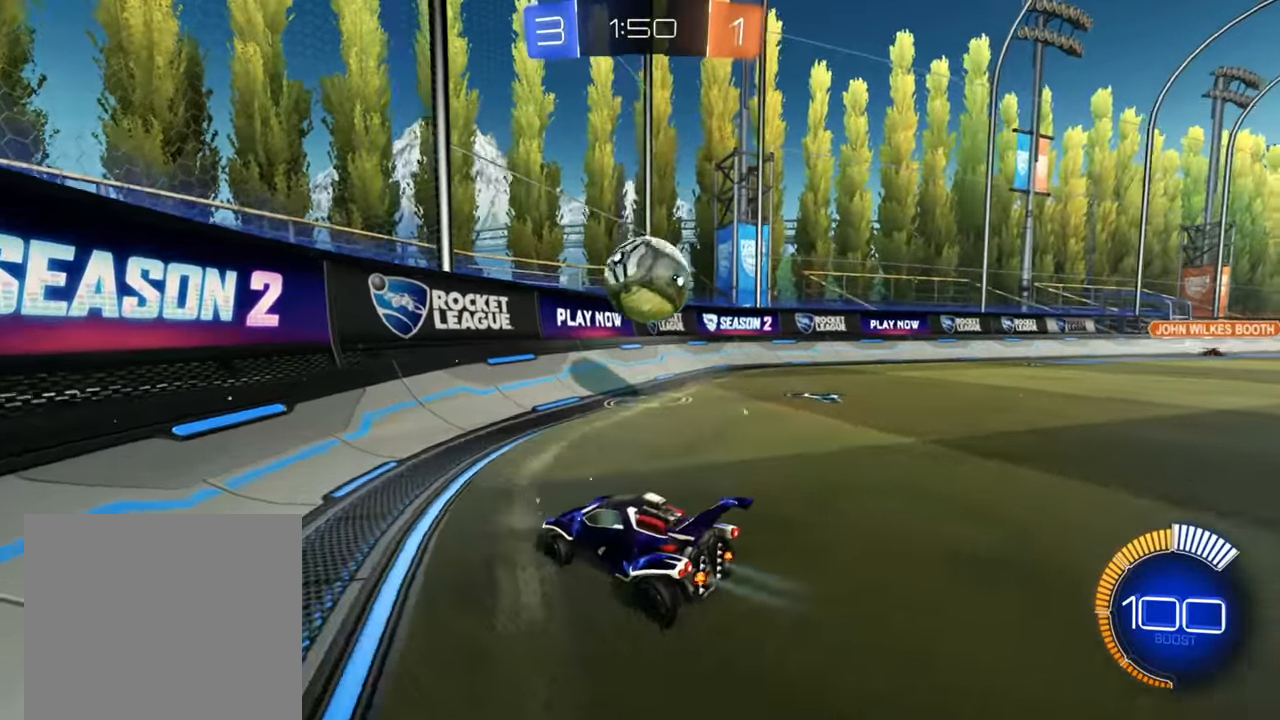
{"buttons": ["B", "R2"], "left_stick": "right", "right_stick": "center", "events": [[134, "left_stick", "right"], [184, "B", "down"]]}
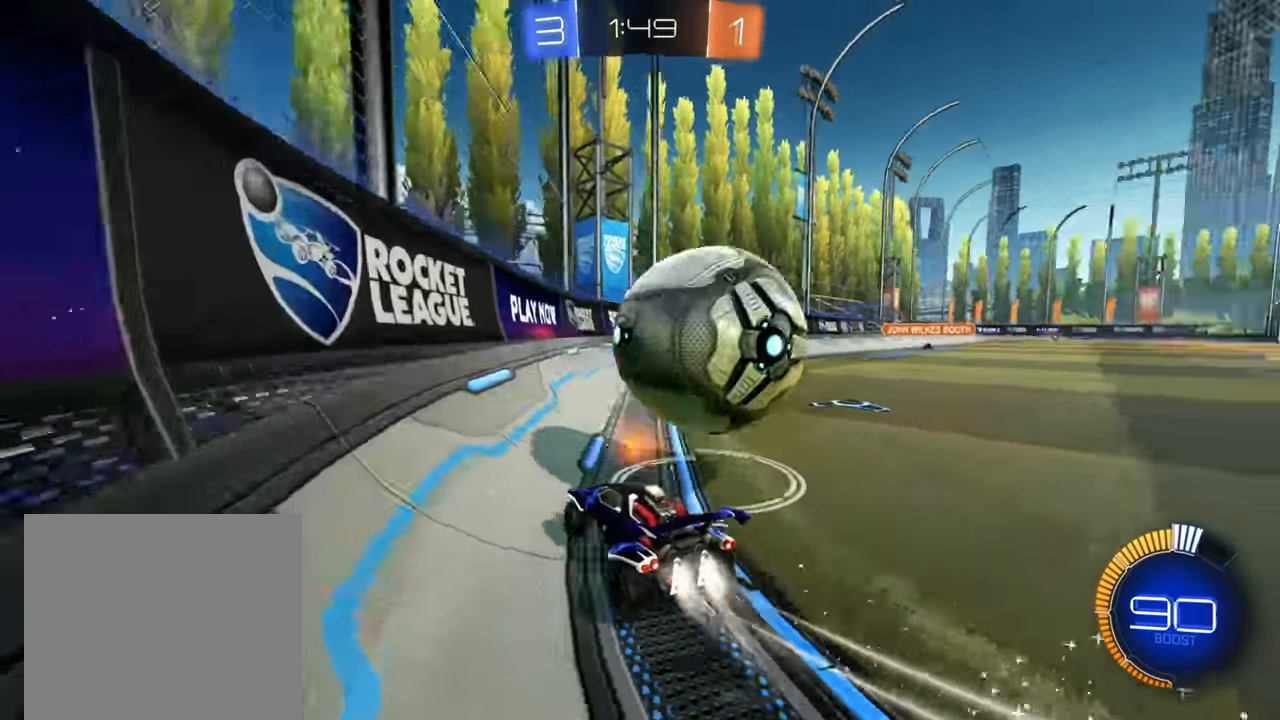
{"buttons": ["B", "R2"], "left_stick": "center", "right_stick": "center", "events": [[50, "B", "up"], [84, "R2", "up"], [184, "left_stick", "down-left"], [200, "L2", "down"], [284, "R2", "down"], [317, "L2", "up"], [400, "left_stick", "center"], [450, "B", "down"]]}
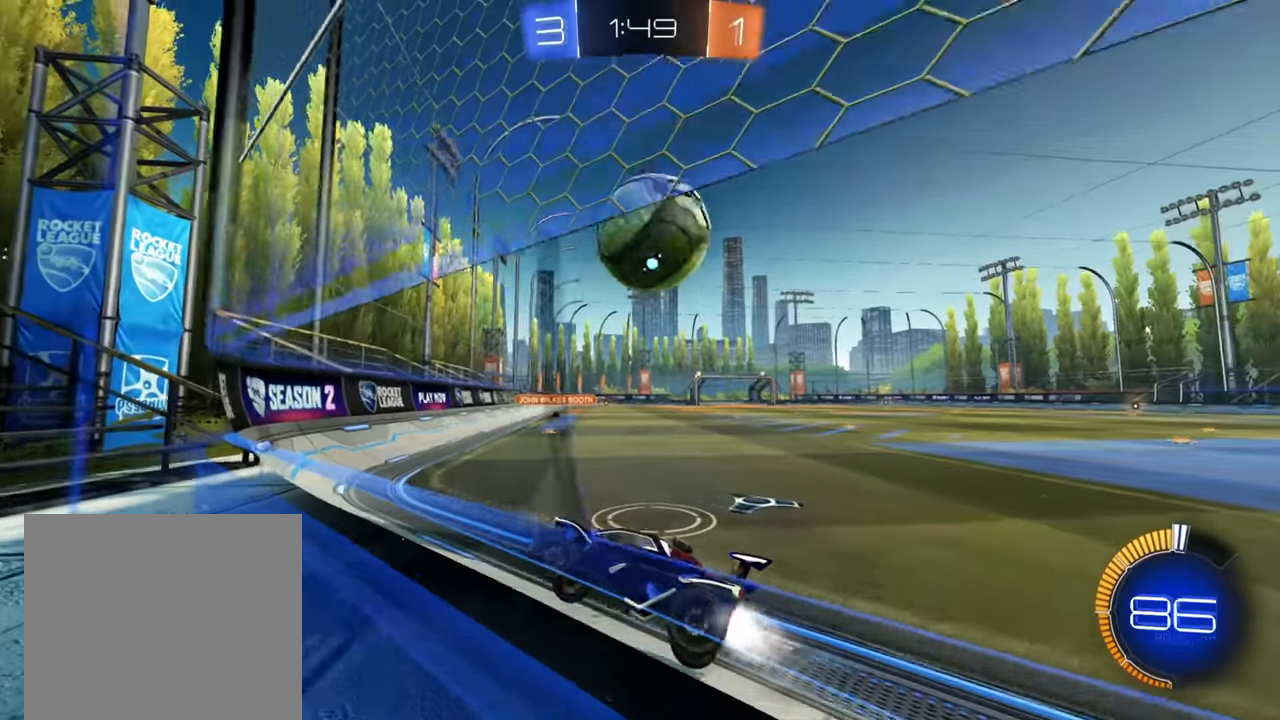
{"buttons": ["B", "R2"], "left_stick": "center", "right_stick": "center", "events": [[84, "left_stick", "right"], [234, "left_stick", "center"]]}
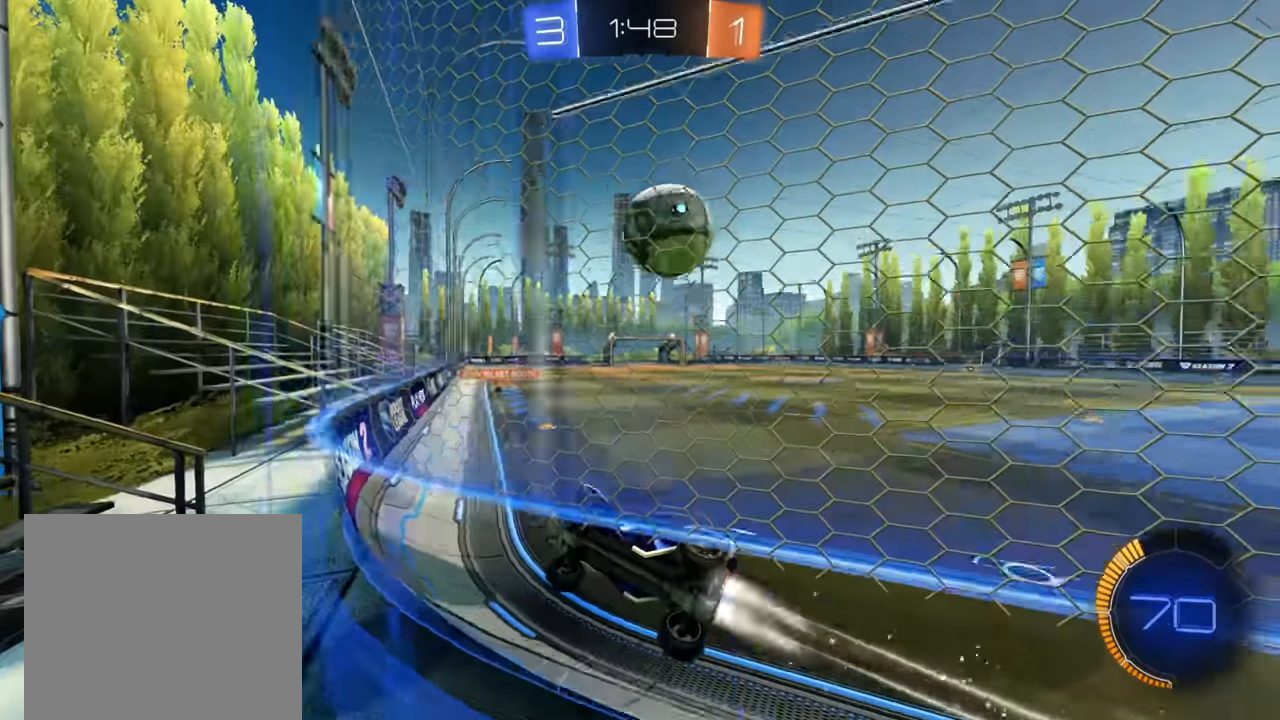
{"buttons": ["R2"], "left_stick": "up-right", "right_stick": "center", "events": [[167, "left_stick", "up-right"], [267, "B", "up"], [267, "left_stick", "center"], [417, "left_stick", "up-right"]]}
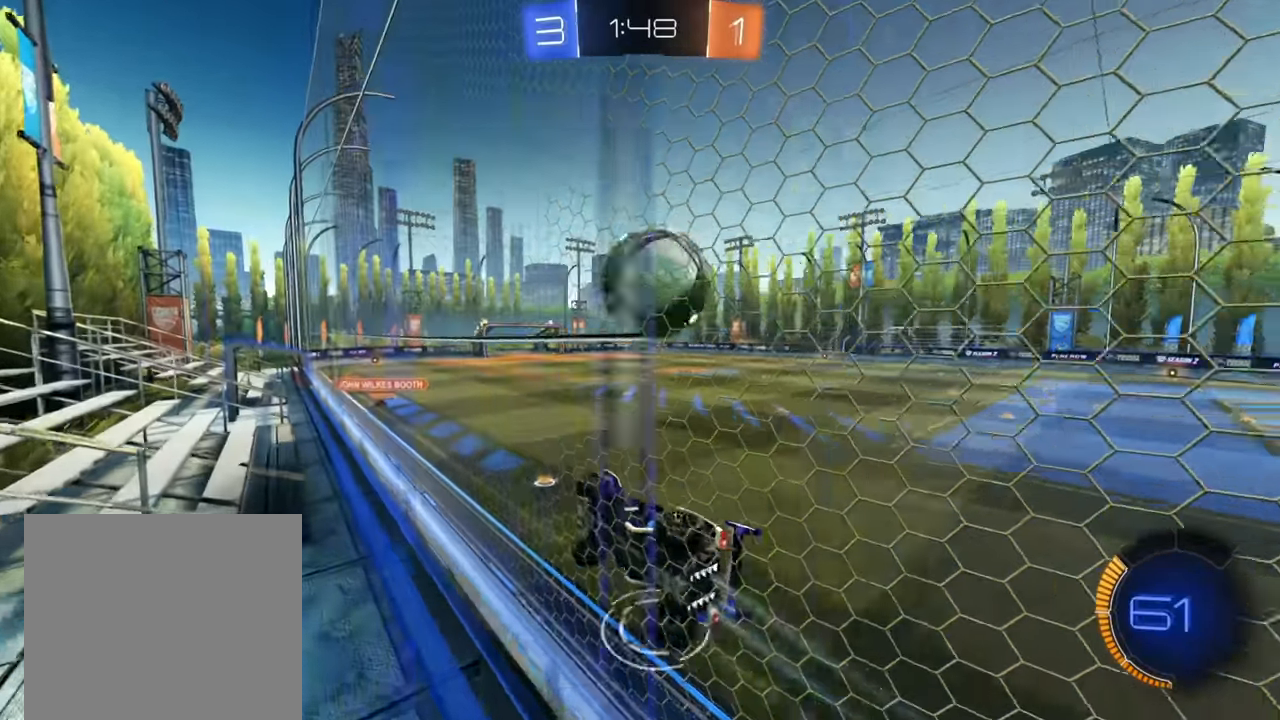
{"buttons": ["L2", "R2"], "left_stick": "right", "right_stick": "center", "events": [[34, "left_stick", "center"], [200, "left_stick", "down-left"], [334, "R2", "up"], [350, "L2", "down"], [367, "left_stick", "right"], [450, "R2", "down"]]}
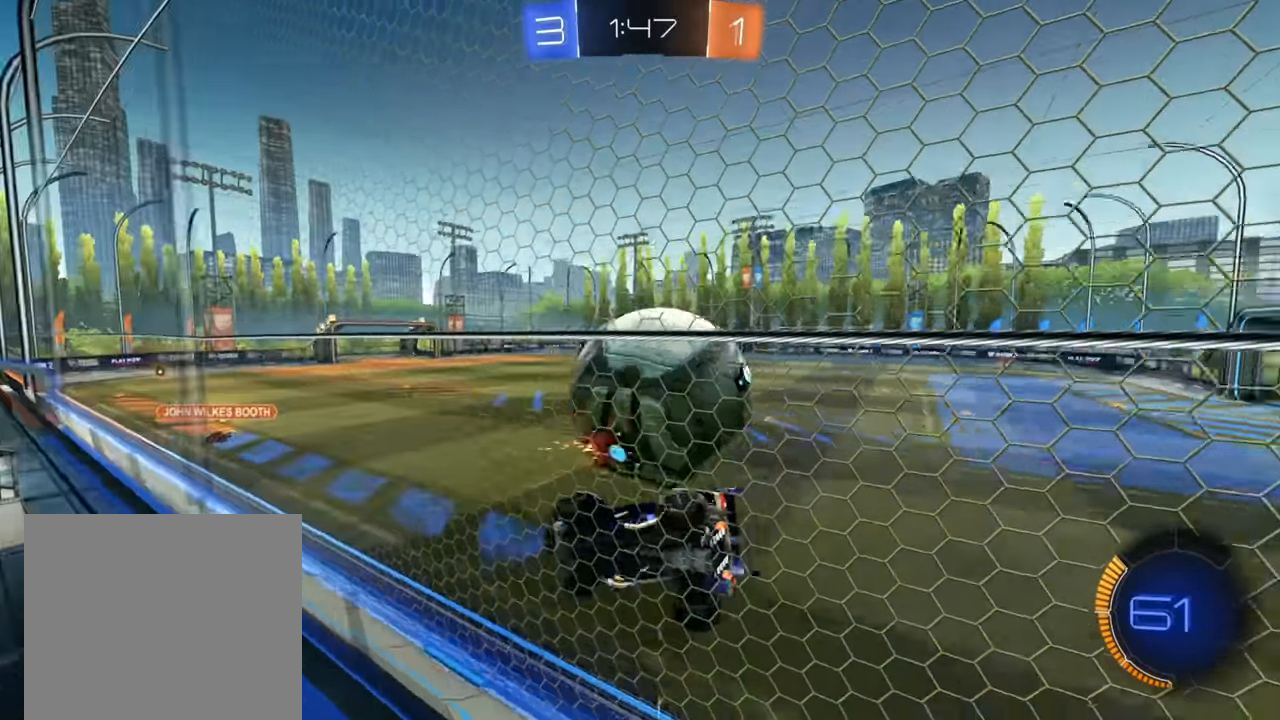
{"buttons": ["B", "R2"], "left_stick": "down-left", "right_stick": "center", "events": [[17, "L2", "up"], [284, "left_stick", "center"], [334, "left_stick", "down-left"], [417, "B", "down"]]}
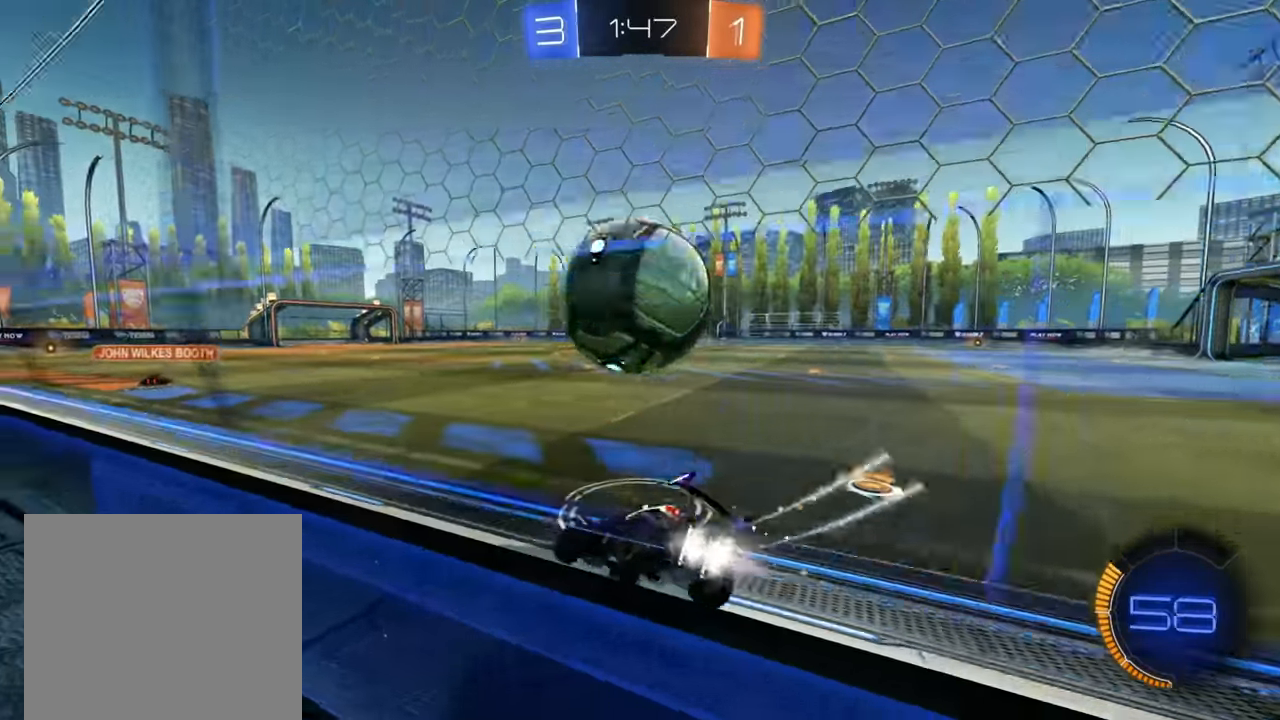
{"buttons": ["Y", "R2"], "left_stick": "center", "right_stick": "center", "events": [[34, "left_stick", "right"], [350, "B", "up"], [434, "left_stick", "center"], [450, "Y", "down"]]}
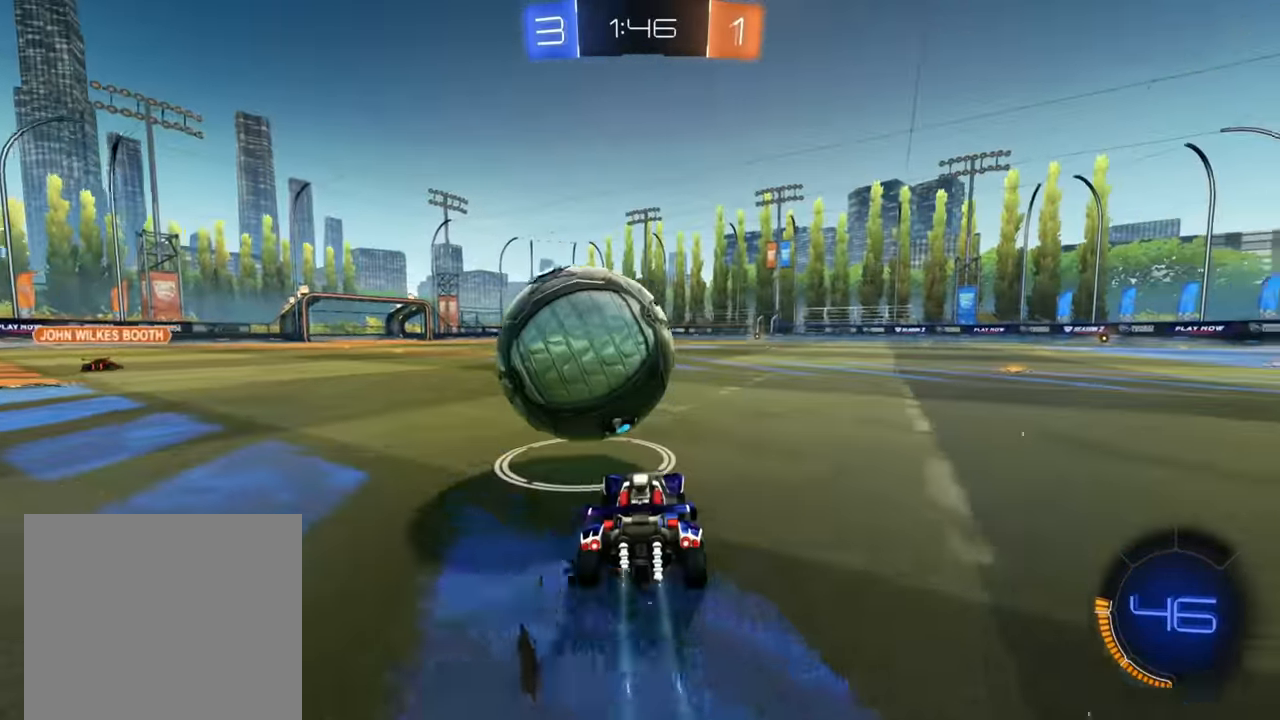
{"buttons": ["B", "R2"], "left_stick": "center", "right_stick": "center", "events": [[17, "left_stick", "left"], [34, "Y", "up"], [117, "B", "down"], [317, "left_stick", "center"]]}
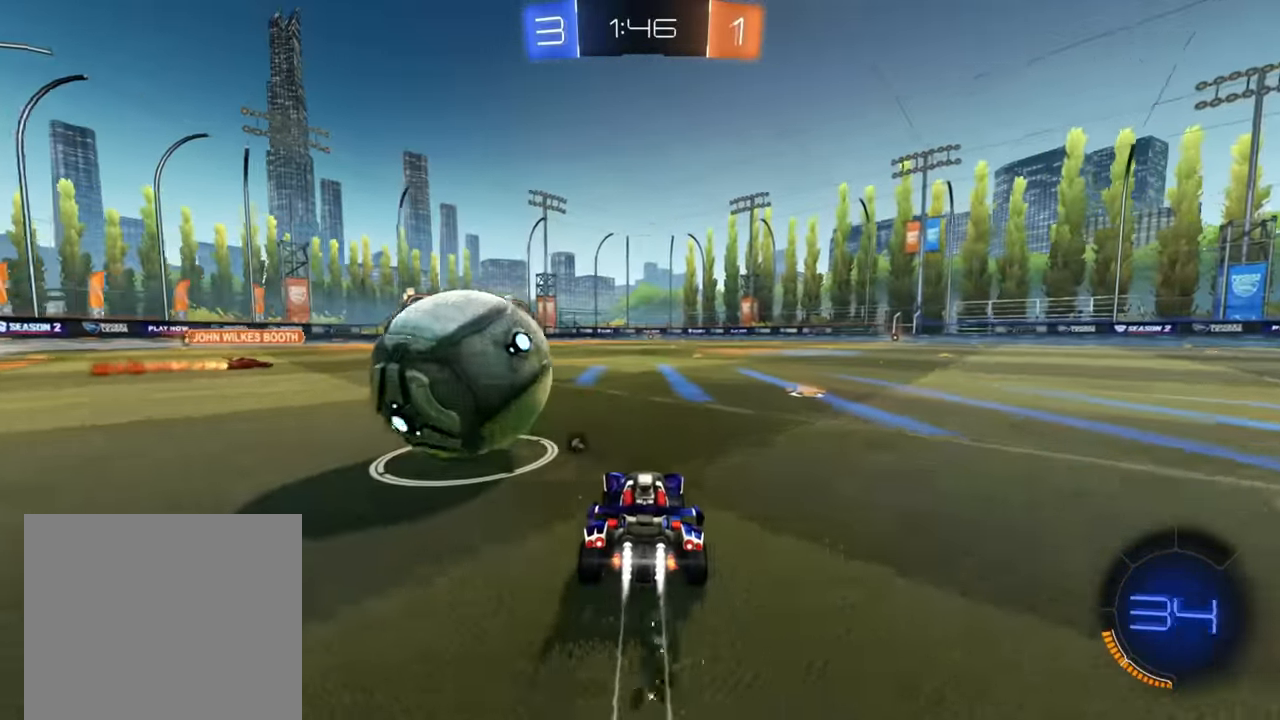
{"buttons": ["L2"], "left_stick": "down-left", "right_stick": "center", "events": [[134, "left_stick", "down-left"], [250, "B", "up"], [284, "L2", "down"], [284, "R2", "up"], [334, "left_stick", "down-right"], [450, "left_stick", "down-left"]]}
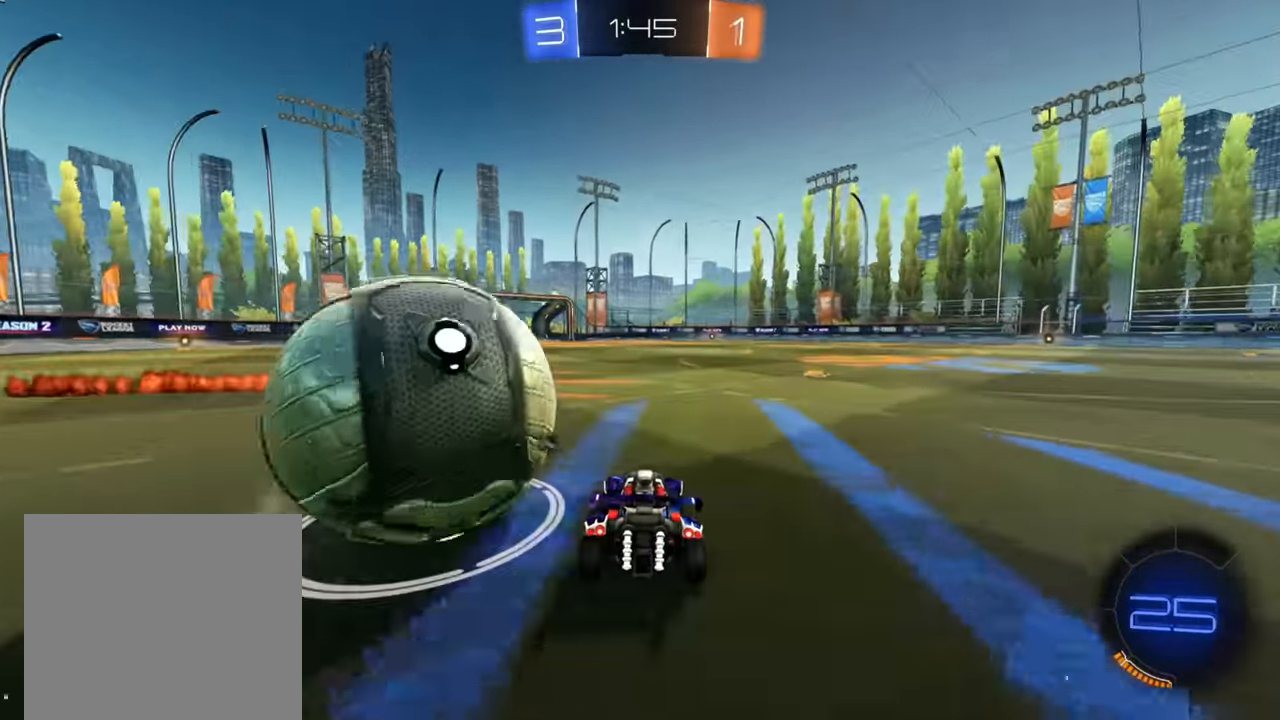
{"buttons": ["R2"], "left_stick": "right", "right_stick": "center", "events": [[17, "R2", "down"], [100, "left_stick", "up-right"], [134, "L2", "up"], [234, "left_stick", "down-left"], [484, "left_stick", "right"]]}
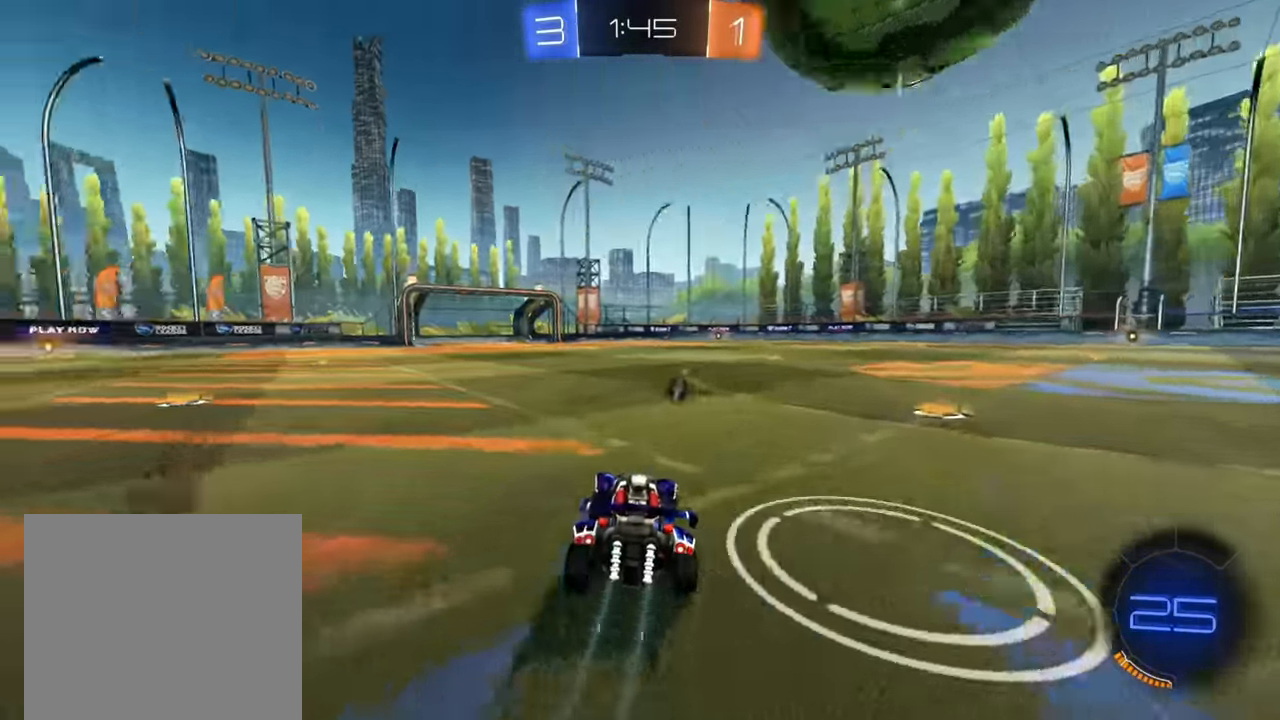
{"buttons": ["B", "R2"], "left_stick": "right", "right_stick": "center", "events": [[34, "Y", "down"], [117, "Y", "up"], [317, "B", "down"]]}
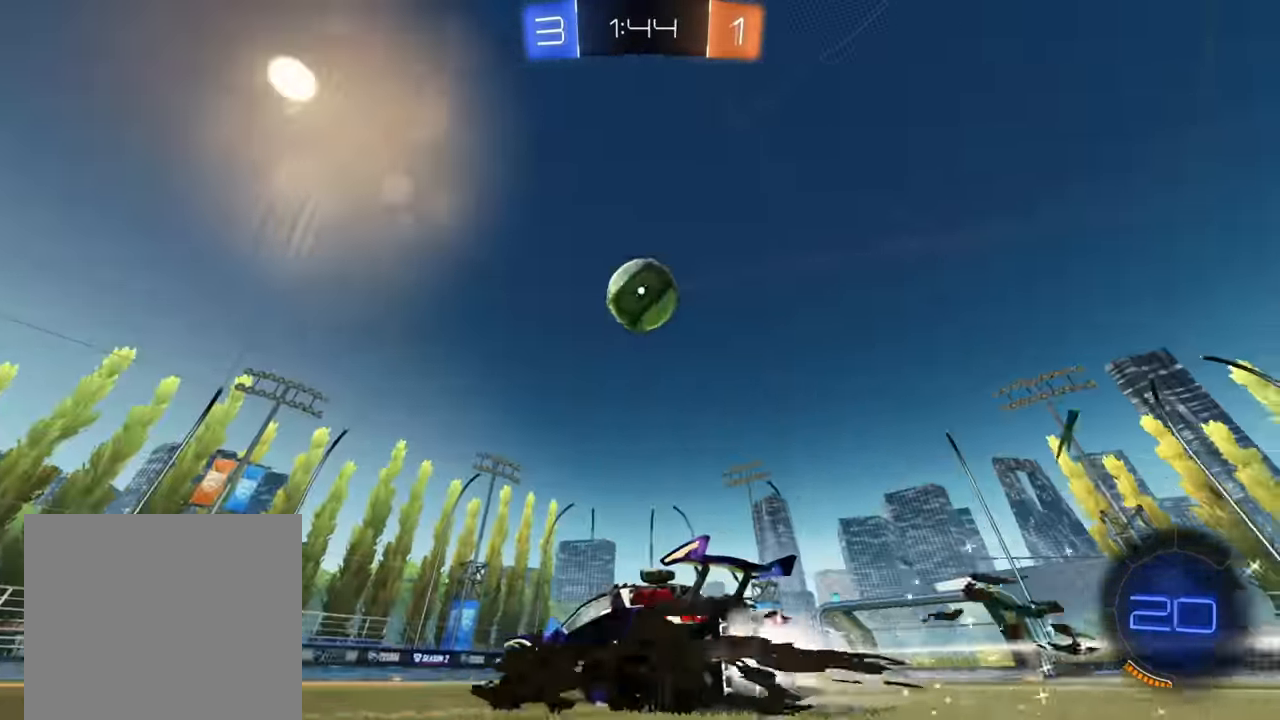
{"buttons": ["Y", "R2"], "left_stick": "up", "right_stick": "center", "events": [[100, "left_stick", "left"], [134, "B", "up"], [184, "left_stick", "up-left"], [200, "A", "down"], [284, "A", "up"], [350, "A", "down"], [400, "left_stick", "up"], [417, "A", "up"], [500, "Y", "down"]]}
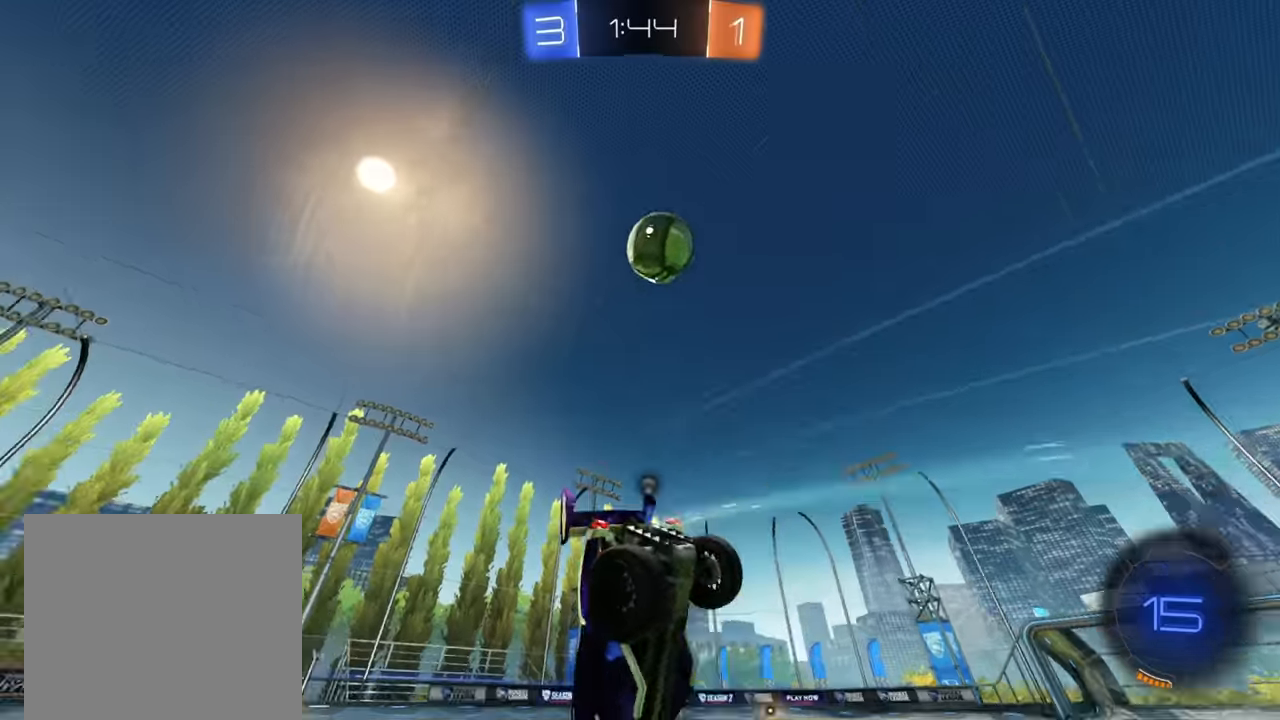
{"buttons": ["R2"], "left_stick": "center", "right_stick": "center", "events": [[84, "Y", "up"], [384, "left_stick", "center"]]}
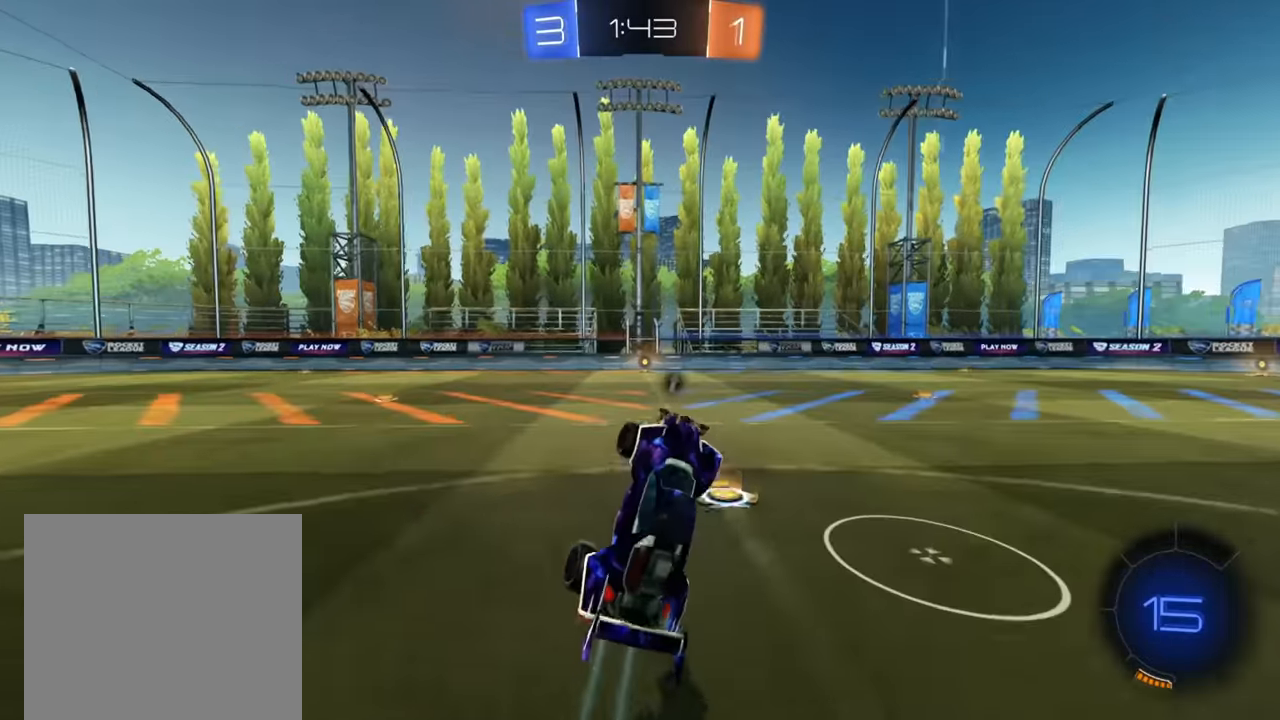
{"buttons": ["B", "R2"], "left_stick": "down-left", "right_stick": "center", "events": [[350, "B", "down"], [484, "left_stick", "down-left"]]}
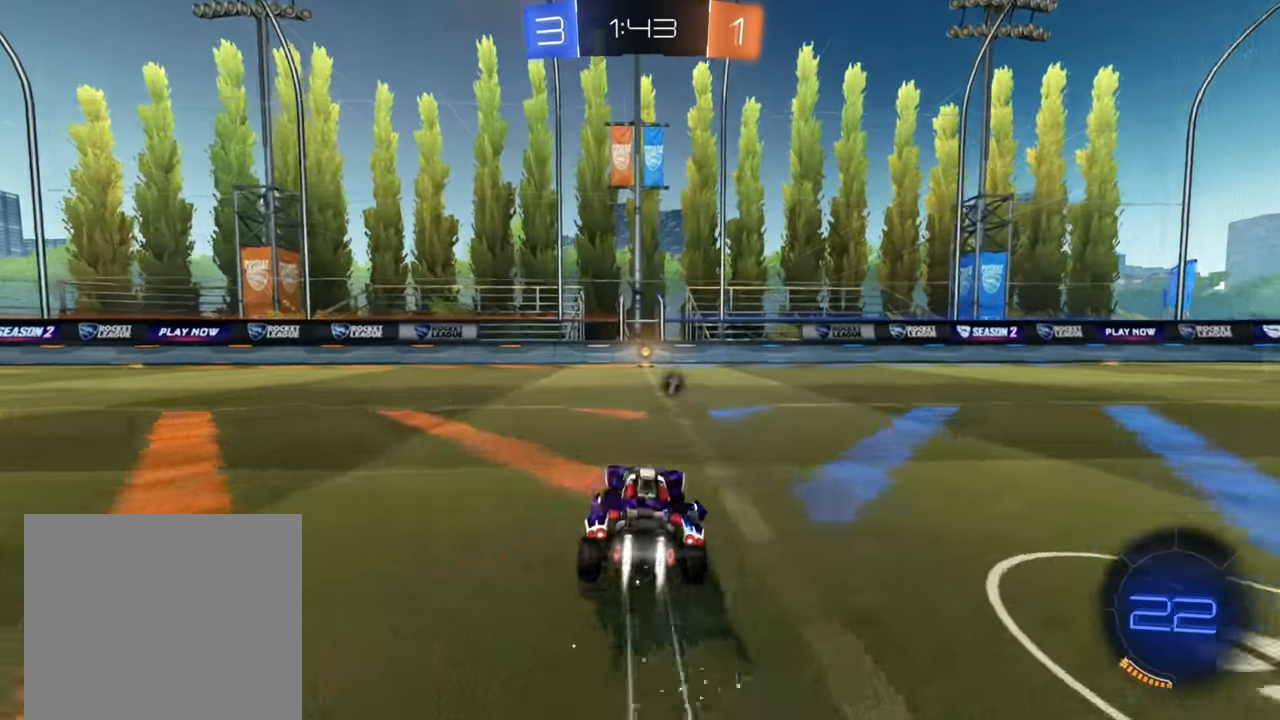
{"buttons": ["R2"], "left_stick": "center", "right_stick": "center", "events": [[100, "left_stick", "center"], [217, "B", "up"], [334, "Y", "down"], [417, "Y", "up"]]}
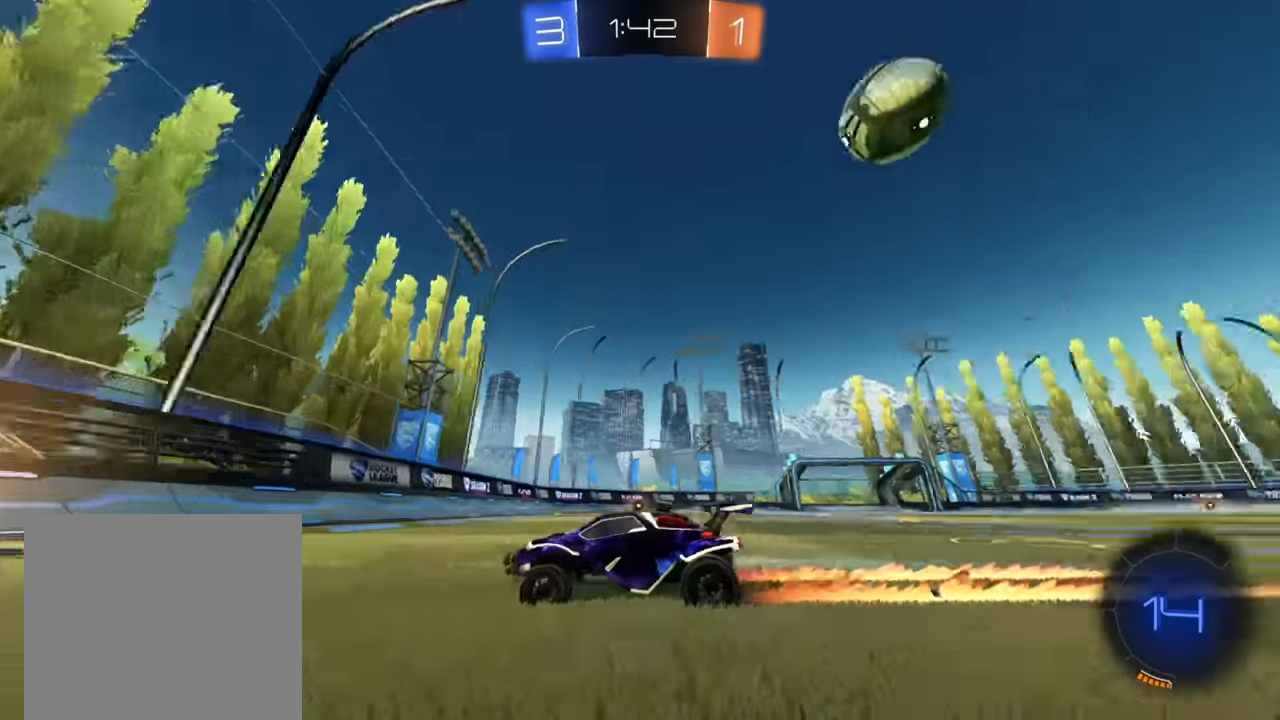
{"buttons": ["R2"], "left_stick": "right", "right_stick": "center", "events": [[34, "left_stick", "right"]]}